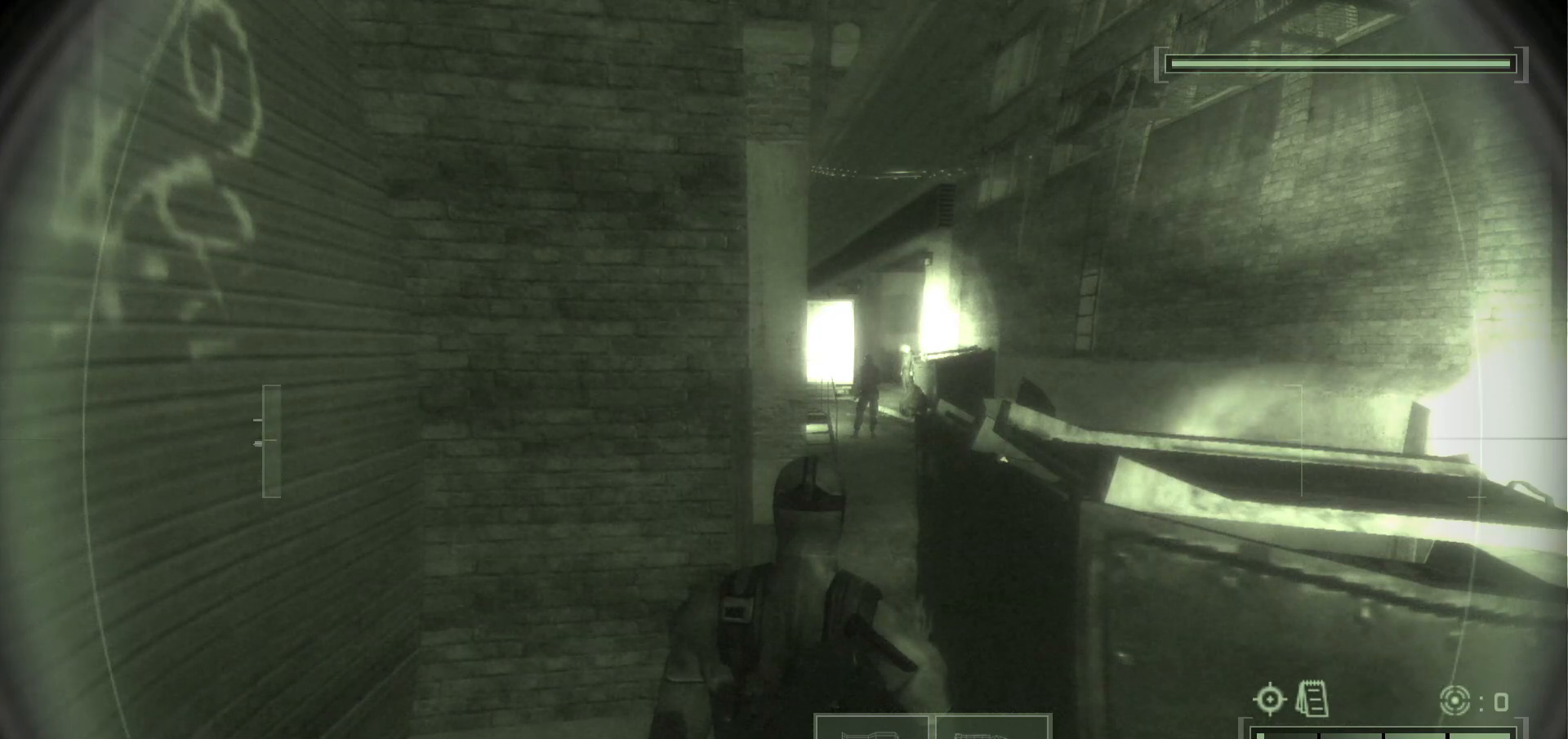
Gameplay with keyboard and mouse; each line is a JSON object with the keys and mouse buttons held at the frame after it. "events" lists presses ("down") and releases ("up") of ".", "/", "0", "1", "2", "3", "4", "5", "6", "7", "8", "9", "a", "alt_l", "alt_r", "b", "backslash", "backspace", "c", "caps_lock", "comma", "ctrl_l", "ctrl_r", "d", "delete", "e", "equals", "escape", "f", "f1", "f10", "f11", "f12", "f2", "f3", "f4", "f5", "f6", "f7", "f8", "f9", "g", "h", "i", "j", "k", "l", "lbracket", "m", "minus", "n", "o", "p", "q", "quote", "r", "rbracket", "return", "s", "semicolon", "shift_l", "shift_r", "space", "super", "t", "tab", "tilde", "u", "v", "w", "x", "y", "z", "mouse_left", "mouse_wheel", "mouse_right", "mouse_mb4" and "mouse_mb5" between this image and that frame as [ms after this image, input, new state], when the widget could be followed in between. "mouse_left", "mouse_wheel", "mouse_right", "mouse_mb4", "mouse_mb5" = the "left", "wheel", "right", "mb4", "mb5" buttons of the "mouse" list. No other keys are recorded. "wheel" means that the mouse wheel is clicked or scrolled. Mouse movement is not recorded.
{"keys": ["ctrl_l"], "mouse": [], "events": []}
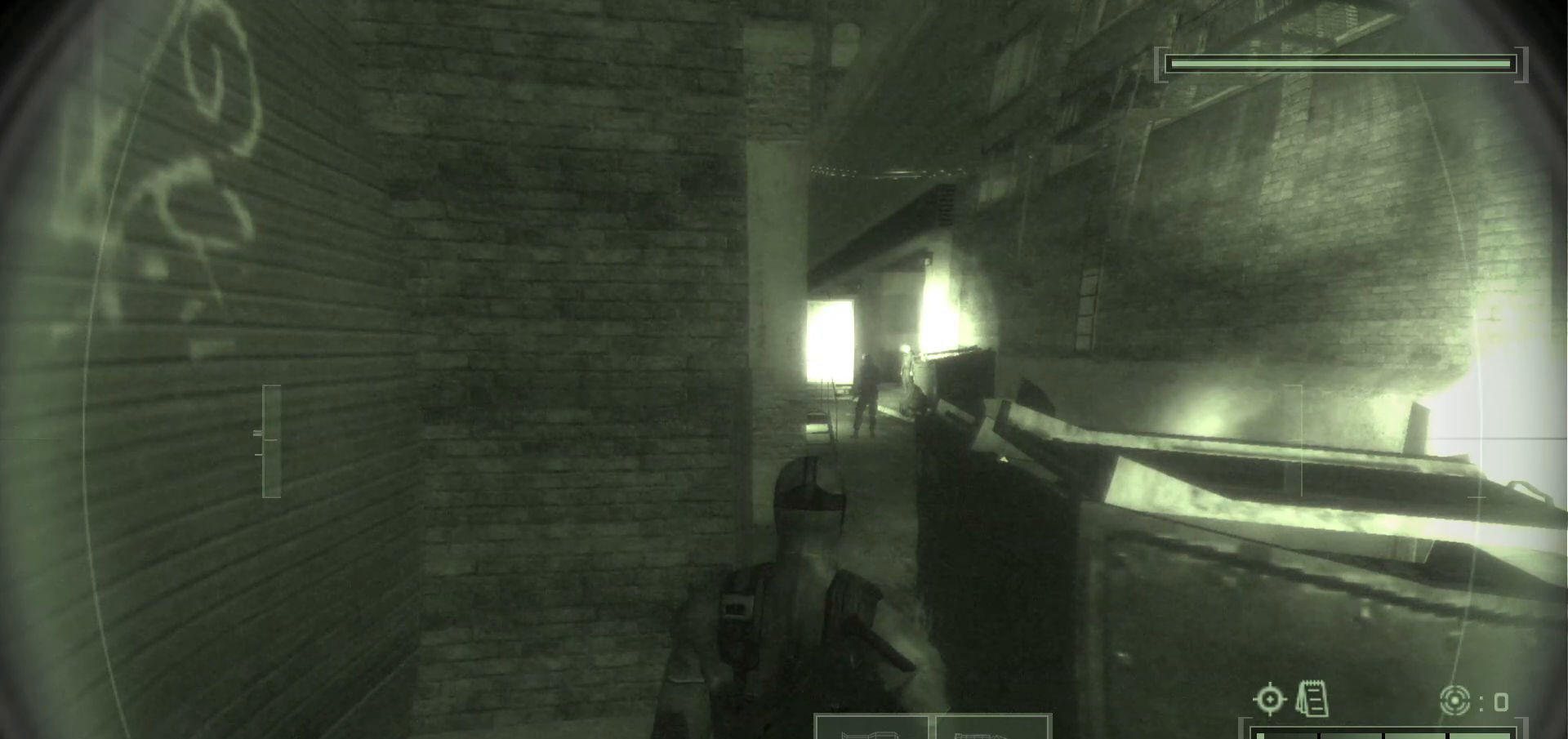
{"keys": ["ctrl_l"], "mouse": [], "events": []}
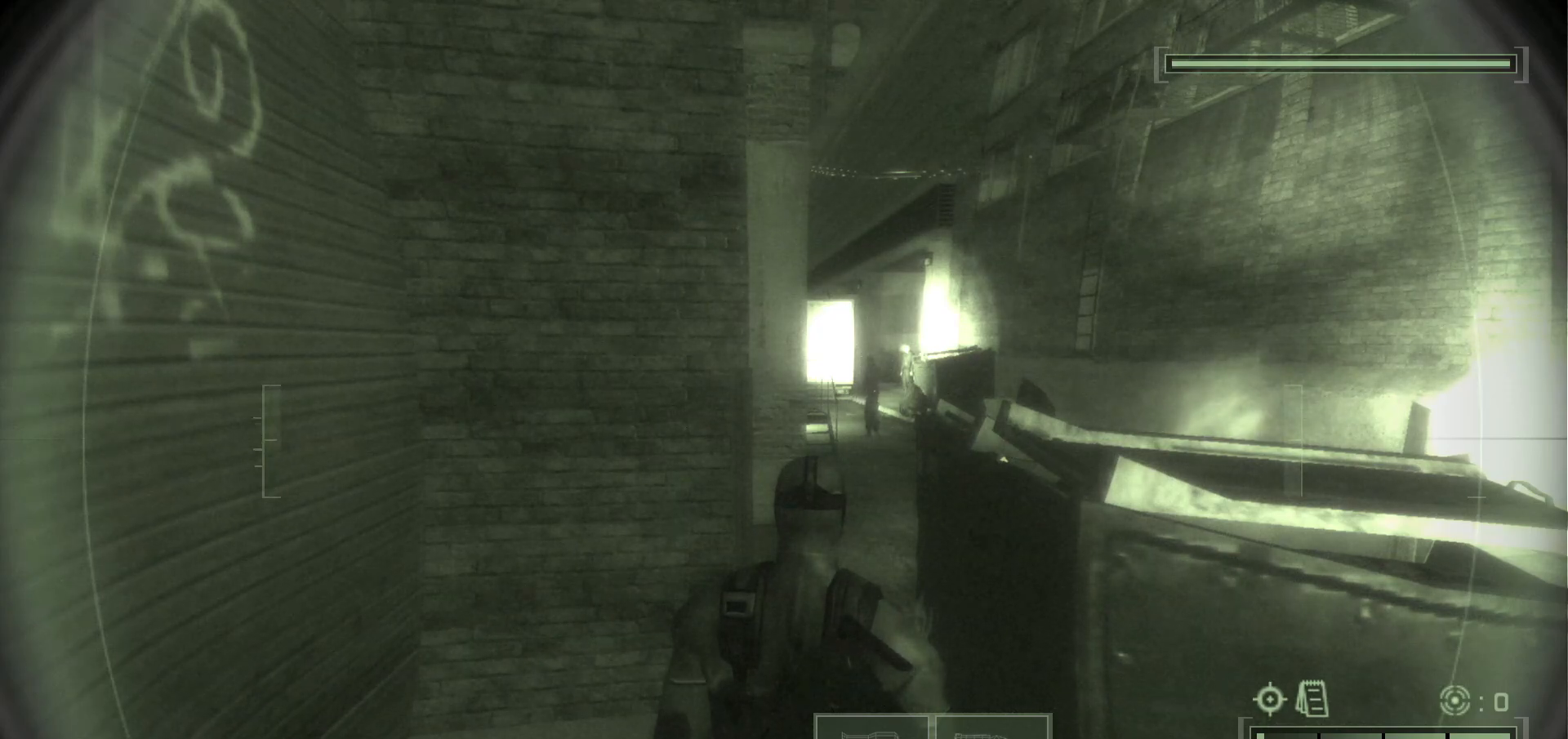
{"keys": ["ctrl_l"], "mouse": [], "events": []}
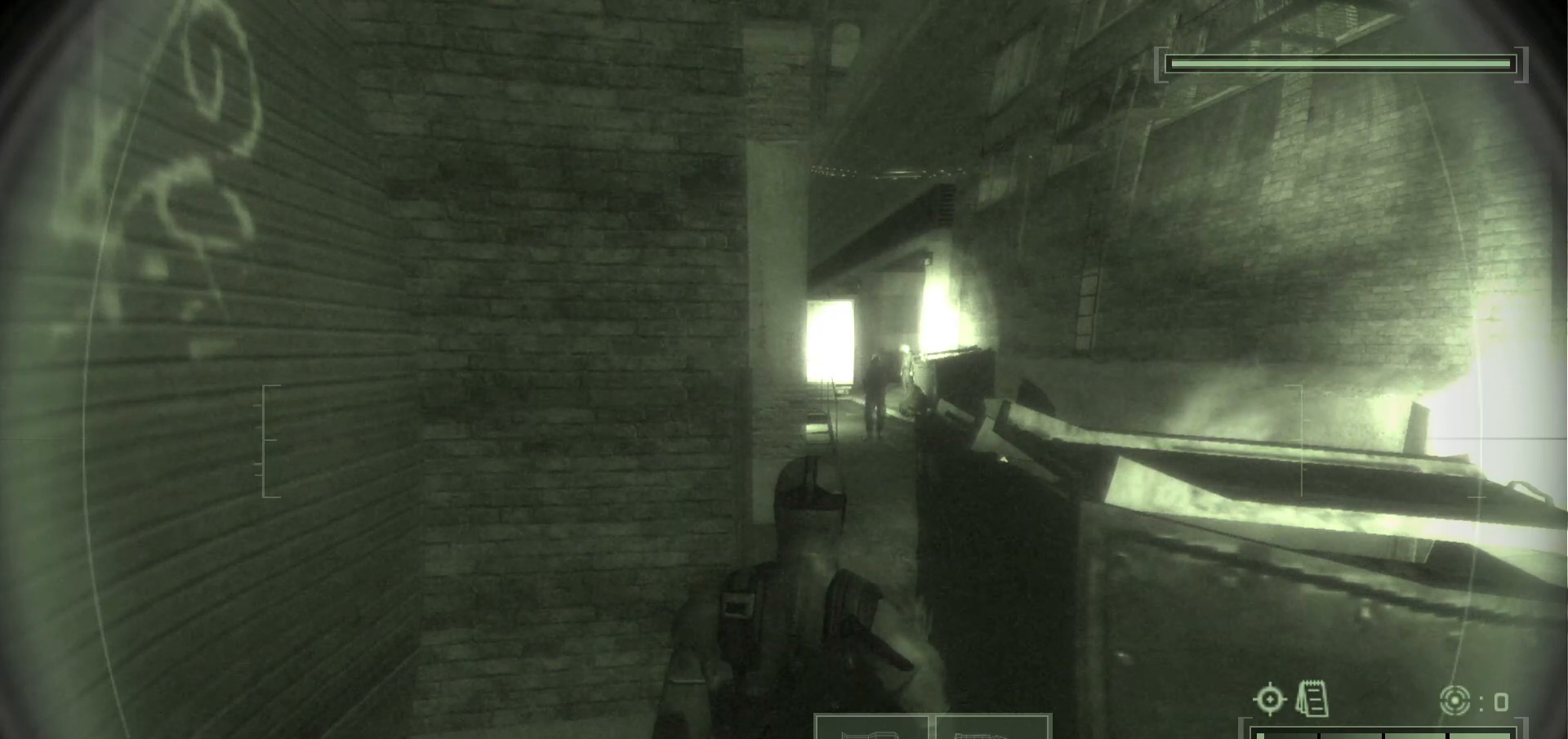
{"keys": ["ctrl_l"], "mouse": [], "events": []}
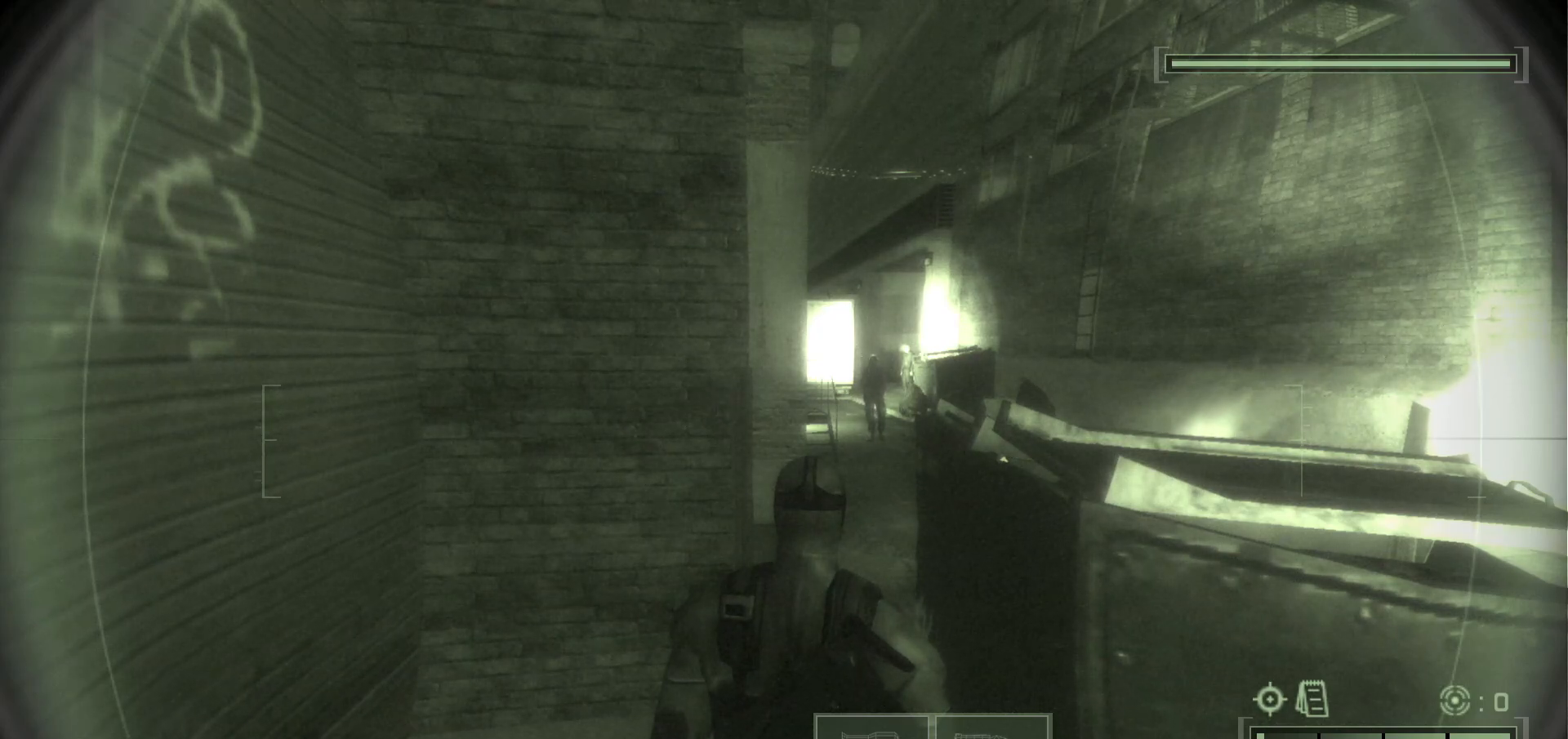
{"keys": ["ctrl_l"], "mouse": [], "events": [[150, "w", "down"], [233, "w", "up"], [383, "s", "down"], [467, "s", "up"]]}
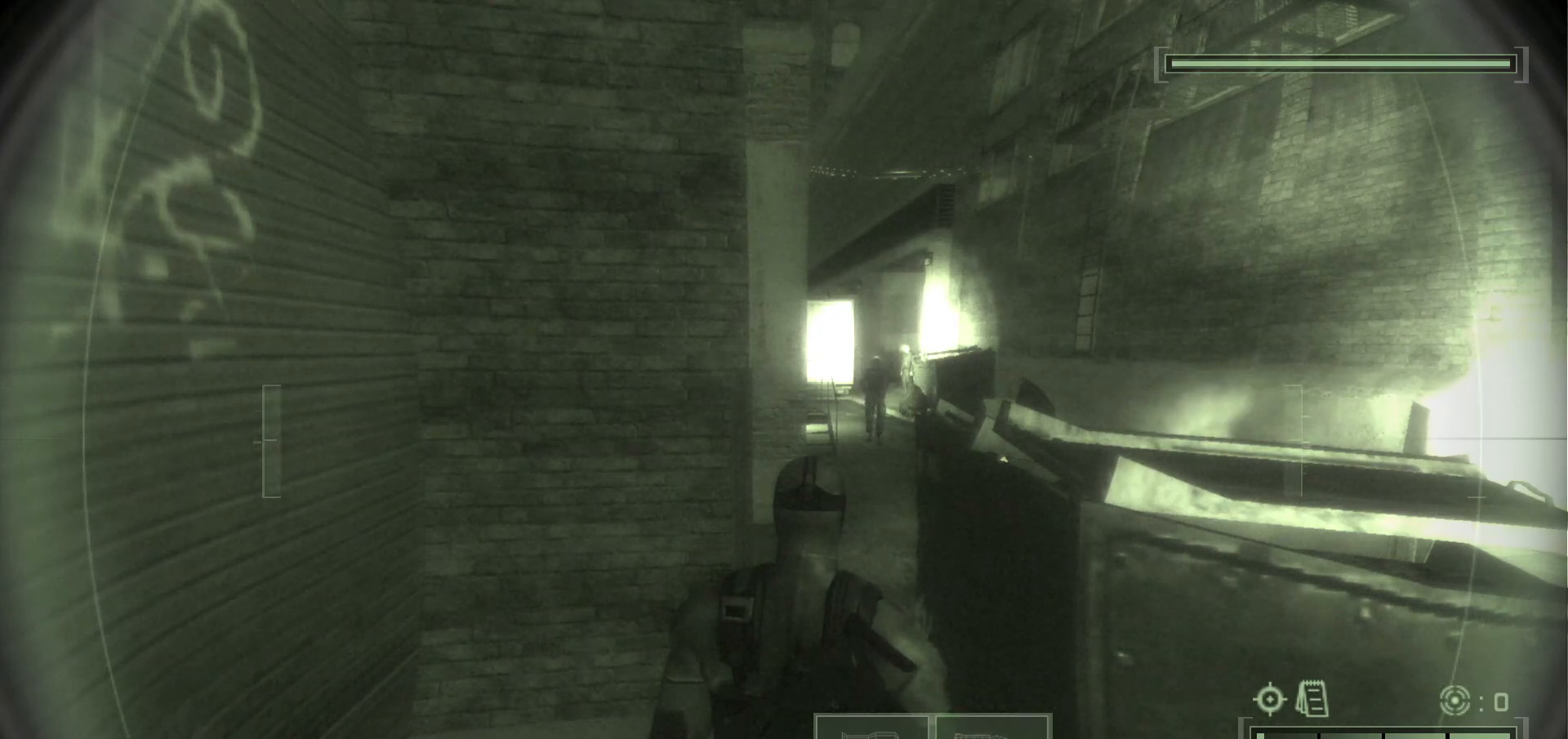
{"keys": ["ctrl_l"], "mouse": [], "events": [[333, "w", "down"], [417, "w", "up"]]}
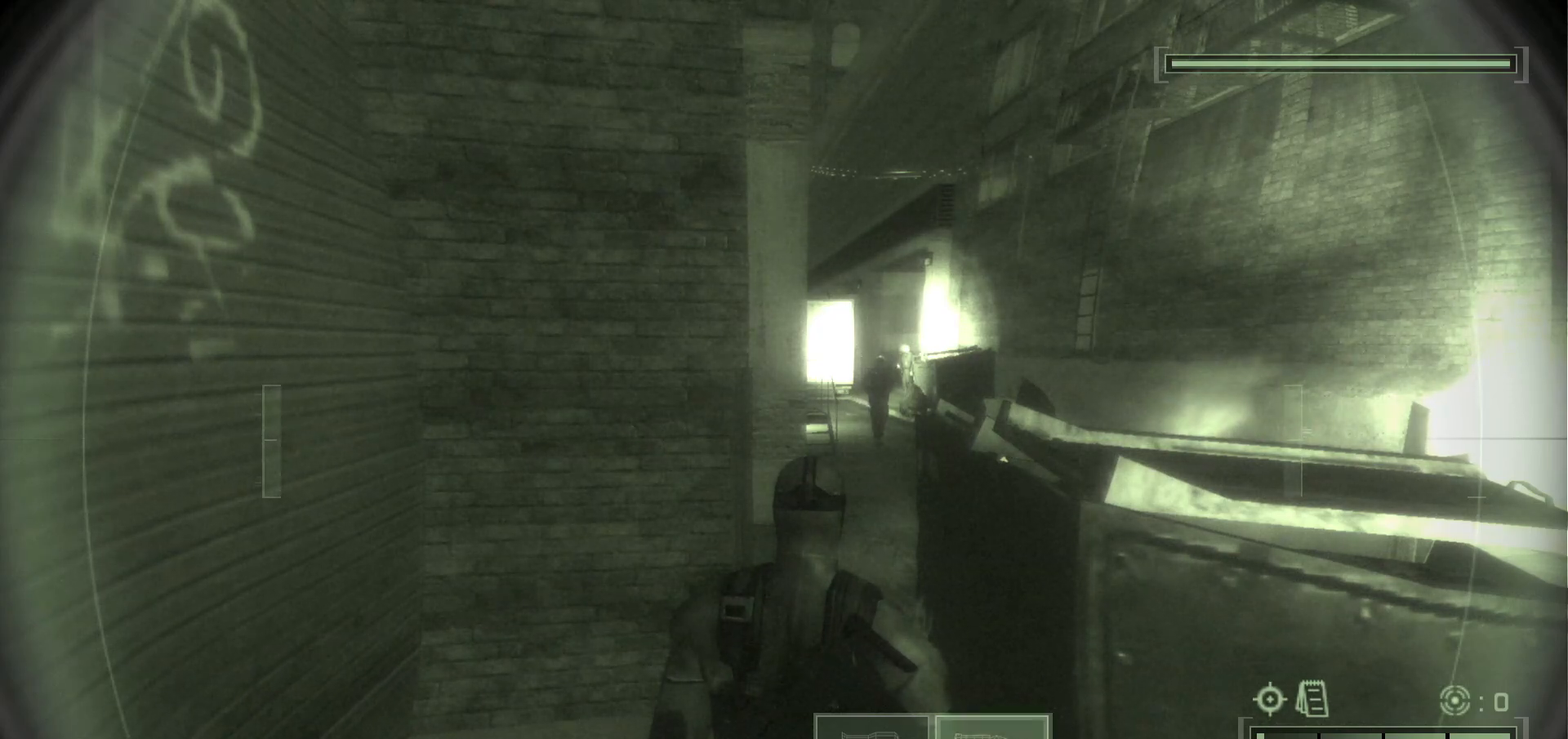
{"keys": ["ctrl_l"], "mouse": [], "events": []}
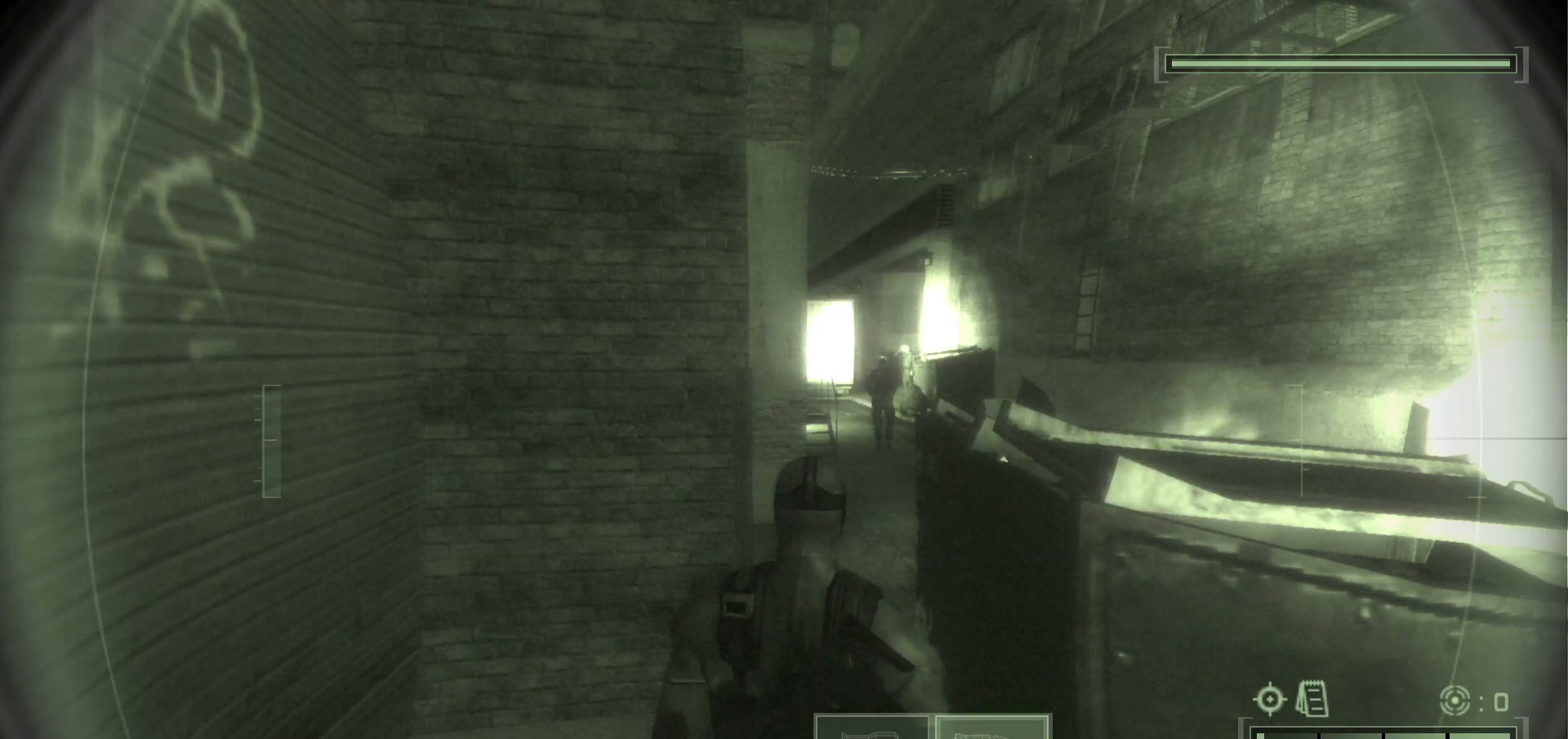
{"keys": ["ctrl_l"], "mouse": [], "events": []}
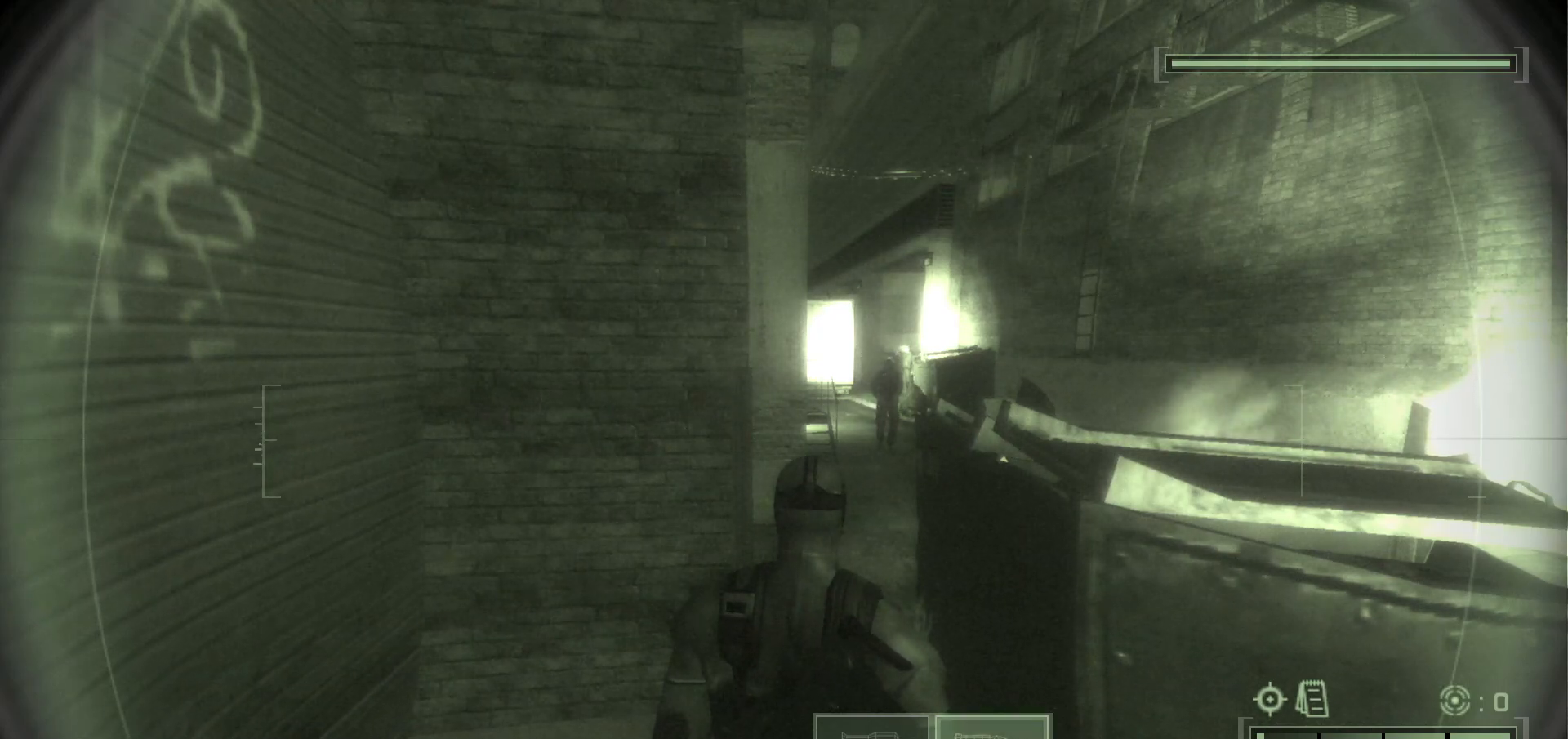
{"keys": ["ctrl_l"], "mouse": [], "events": []}
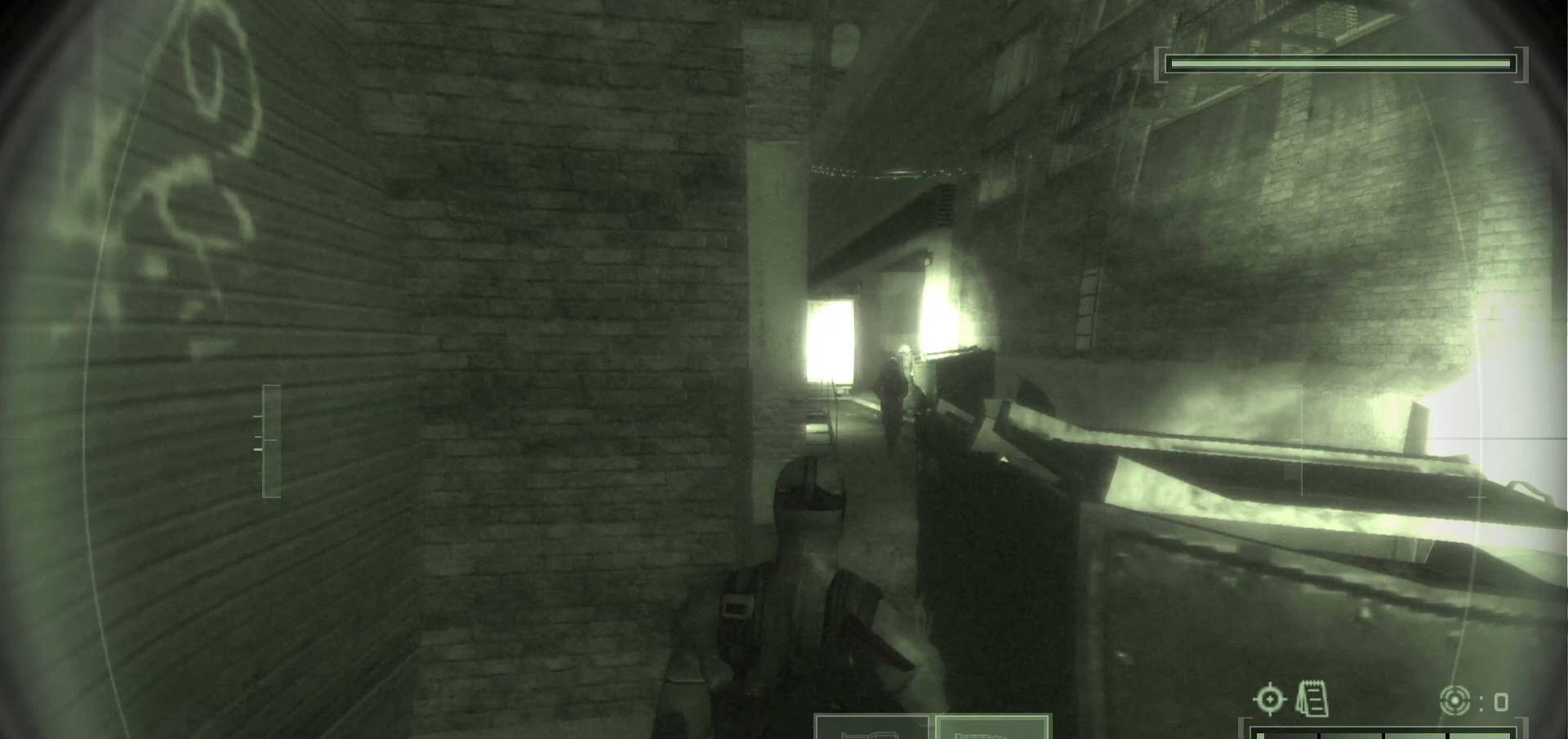
{"keys": ["ctrl_l"], "mouse": [], "events": []}
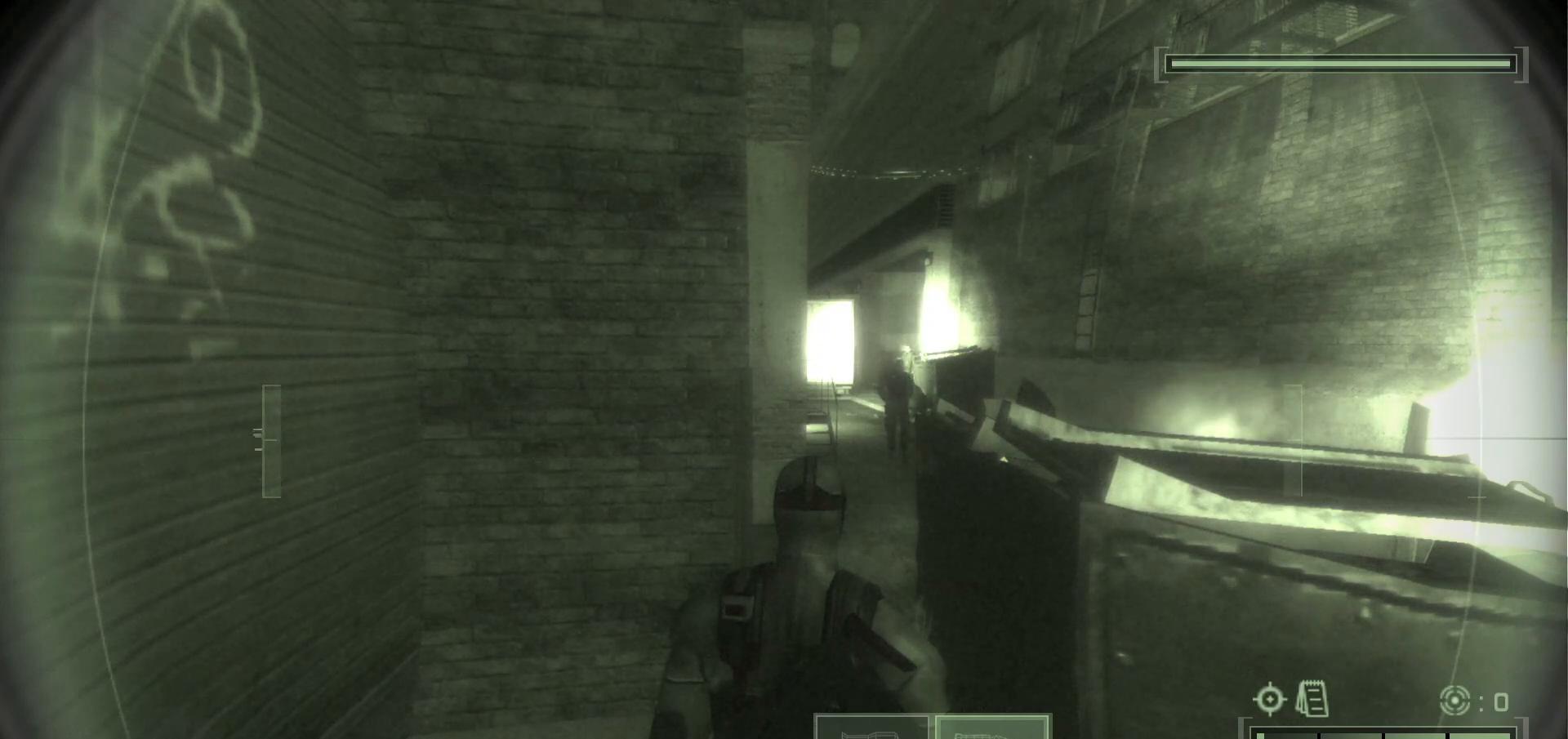
{"keys": ["ctrl_l"], "mouse": [], "events": []}
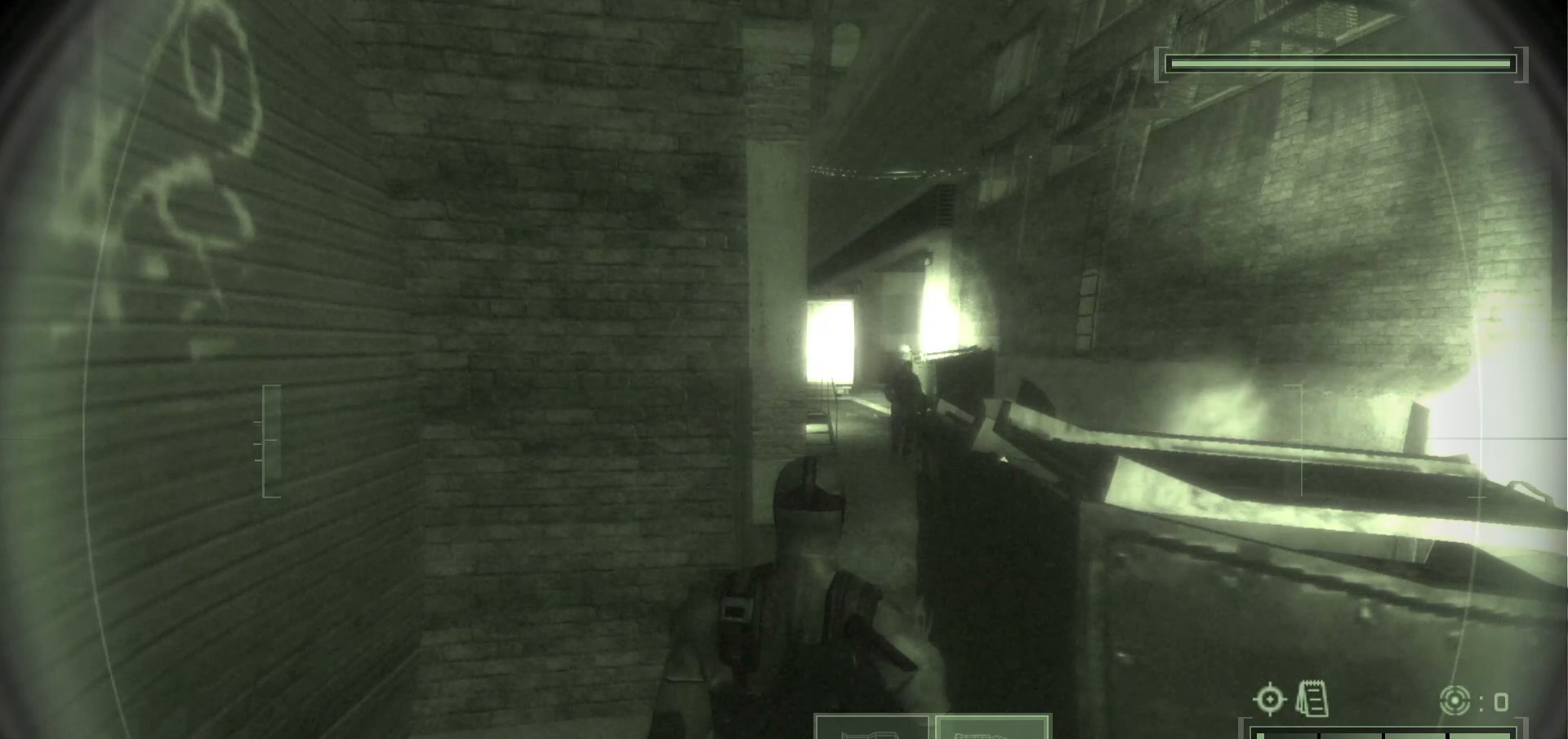
{"keys": ["ctrl_l"], "mouse": [], "events": []}
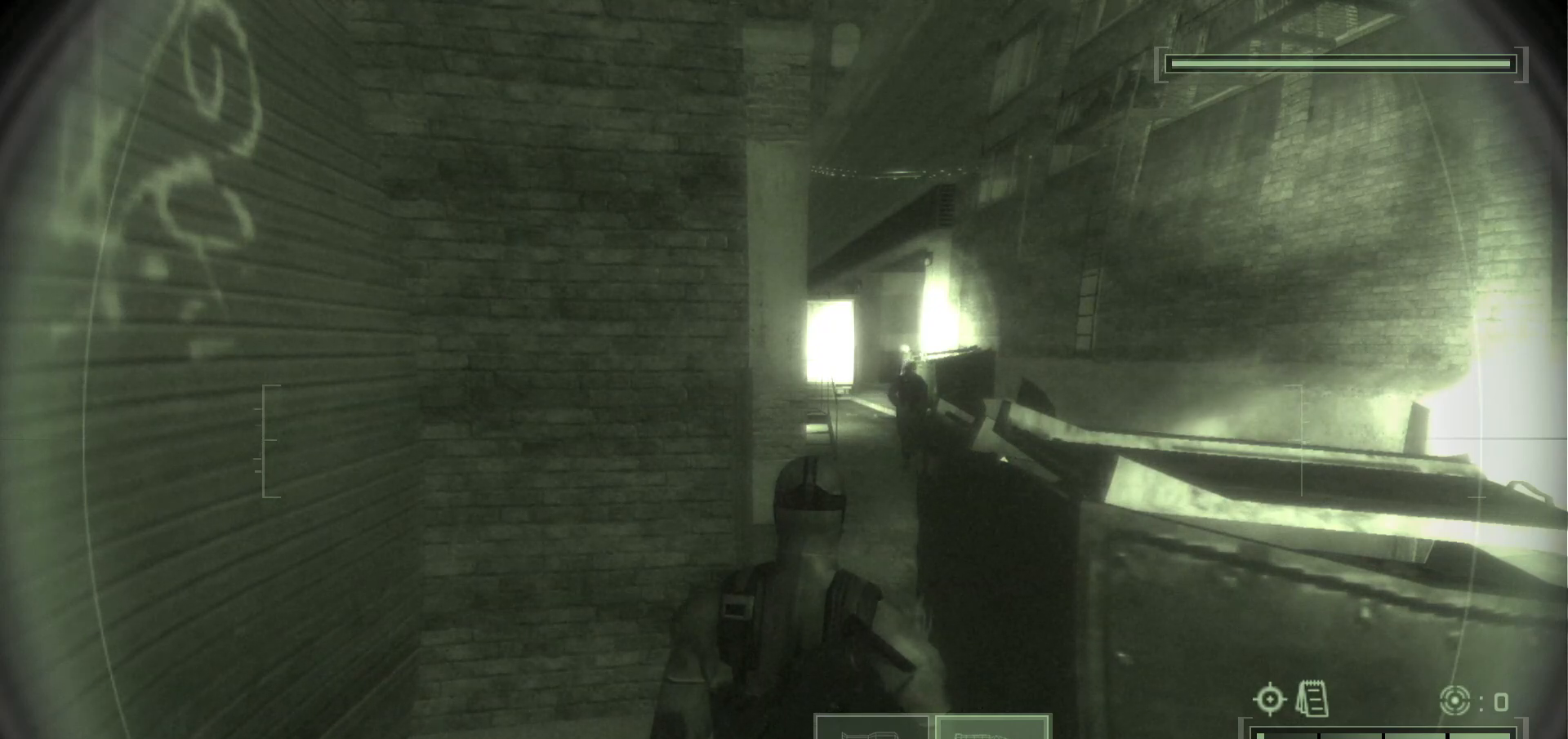
{"keys": ["ctrl_l"], "mouse": [], "events": [[367, "s", "down"], [433, "s", "up"]]}
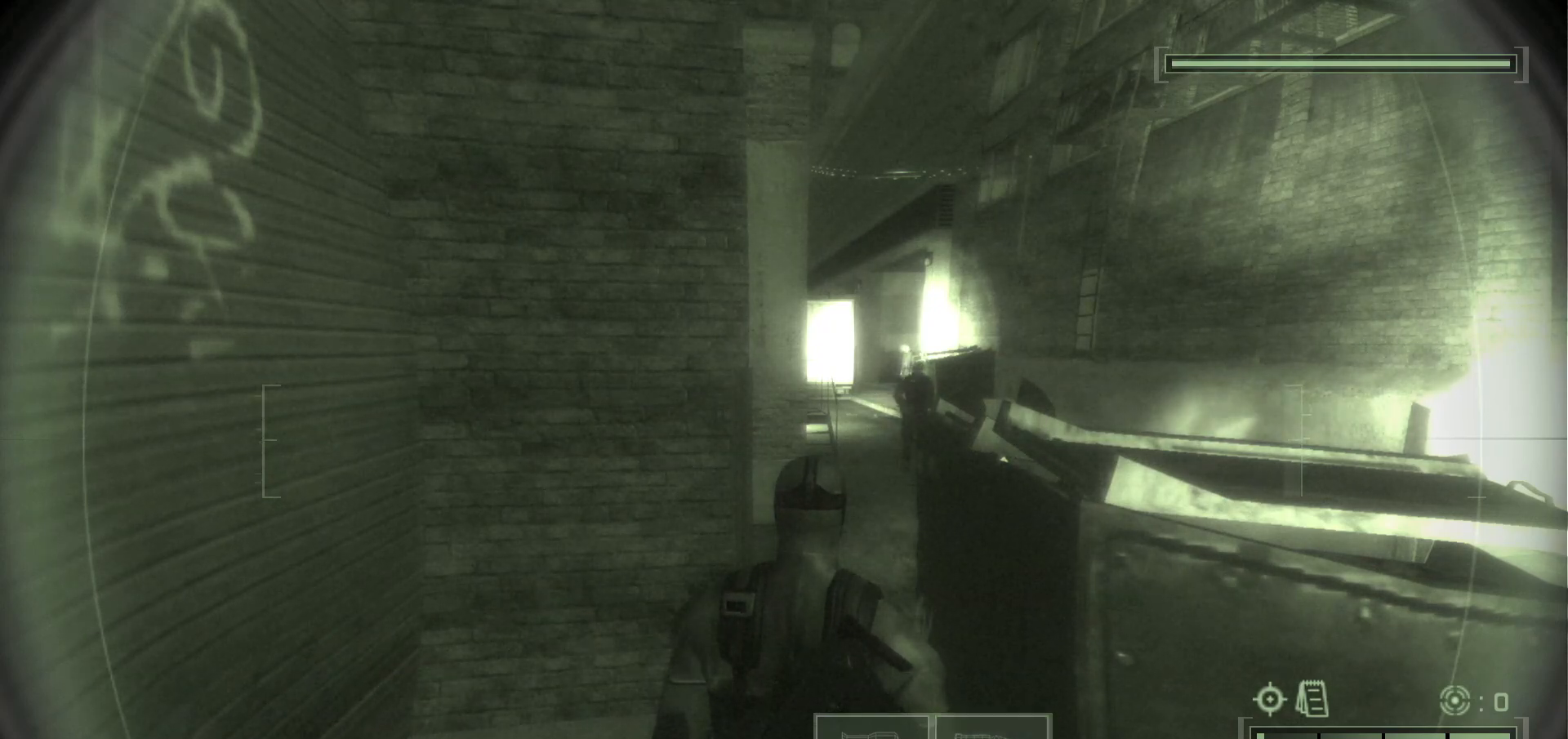
{"keys": ["ctrl_l"], "mouse": [], "events": [[67, "w", "down"], [117, "w", "up"], [350, "s", "down"], [417, "s", "up"]]}
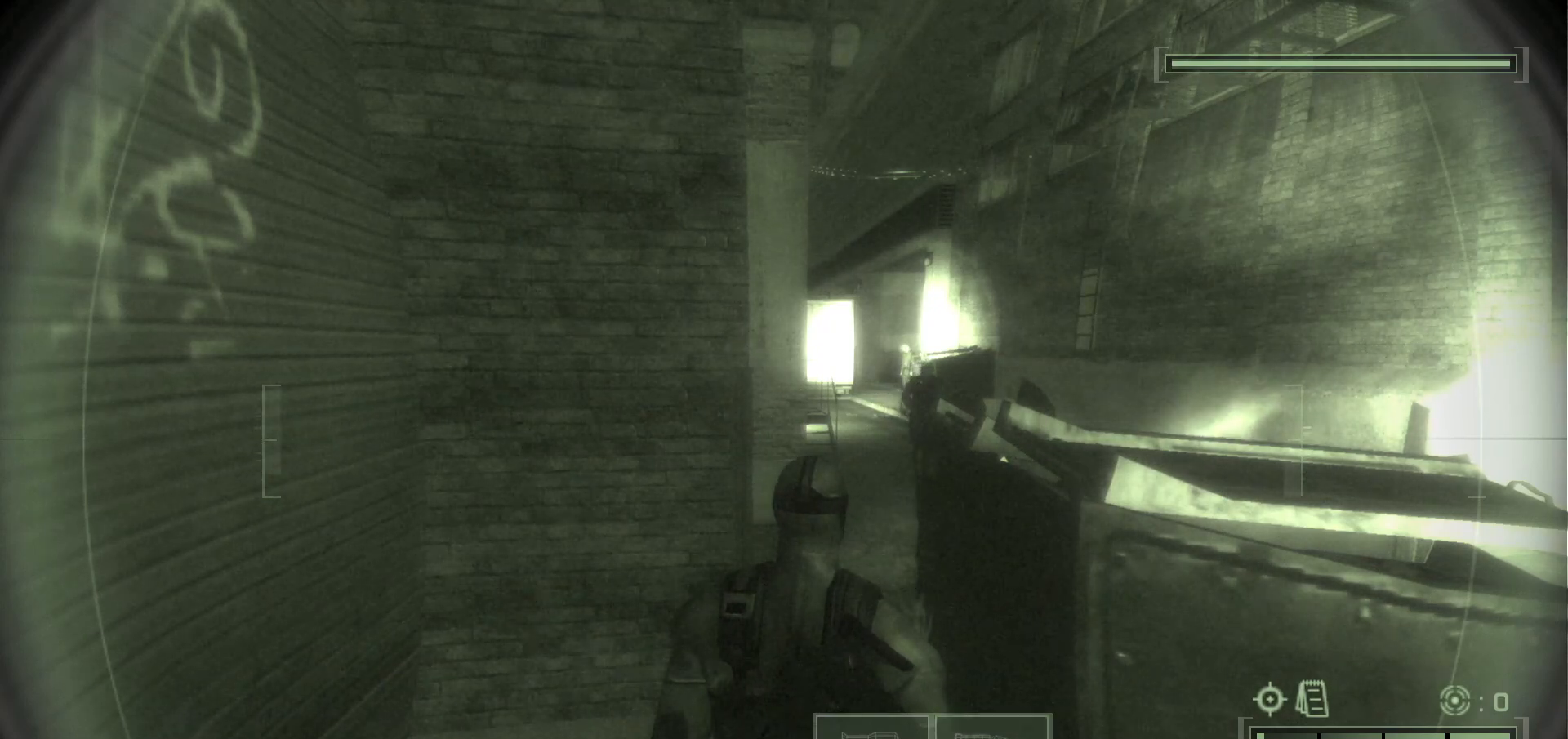
{"keys": ["ctrl_l"], "mouse": [], "events": []}
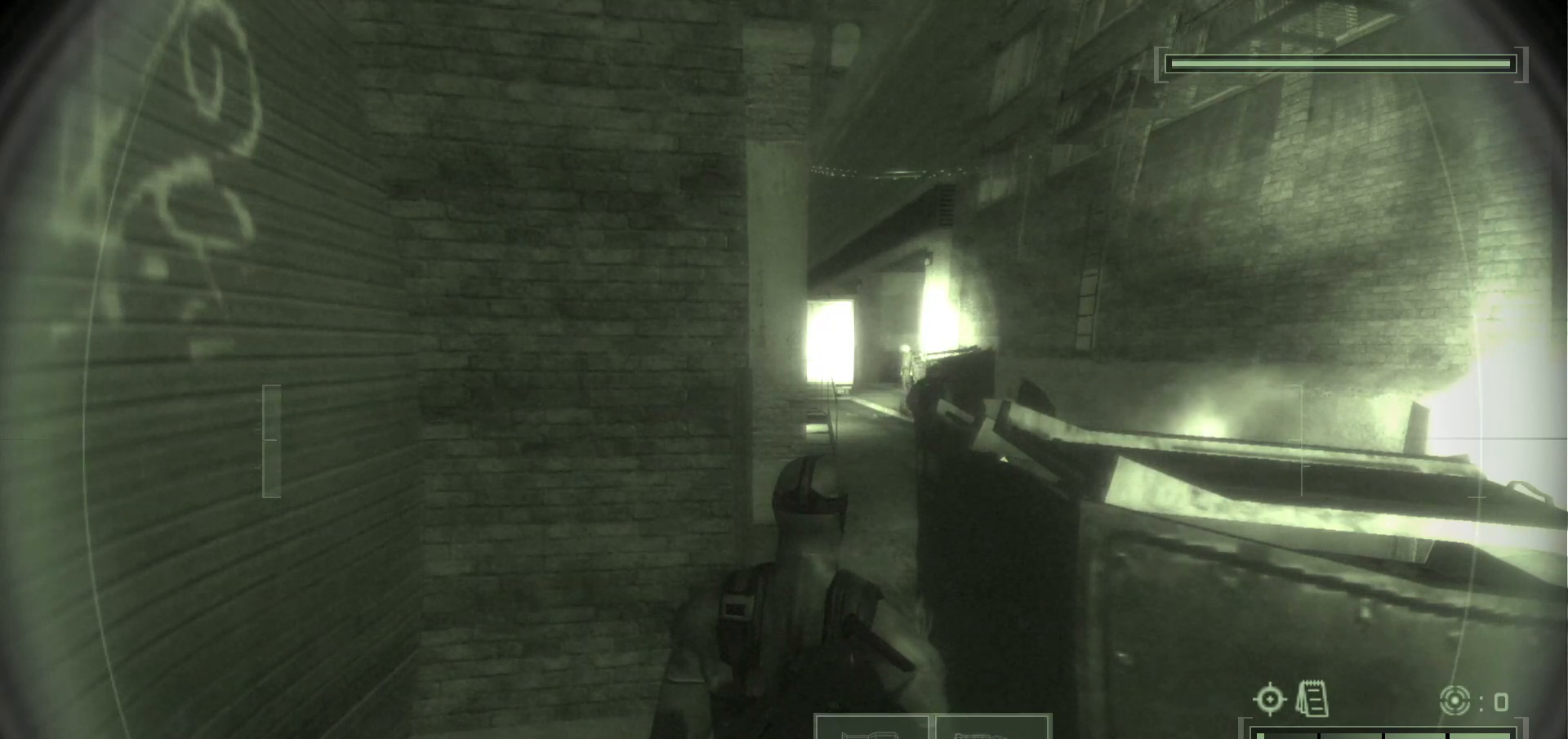
{"keys": ["ctrl_l"], "mouse": [], "events": []}
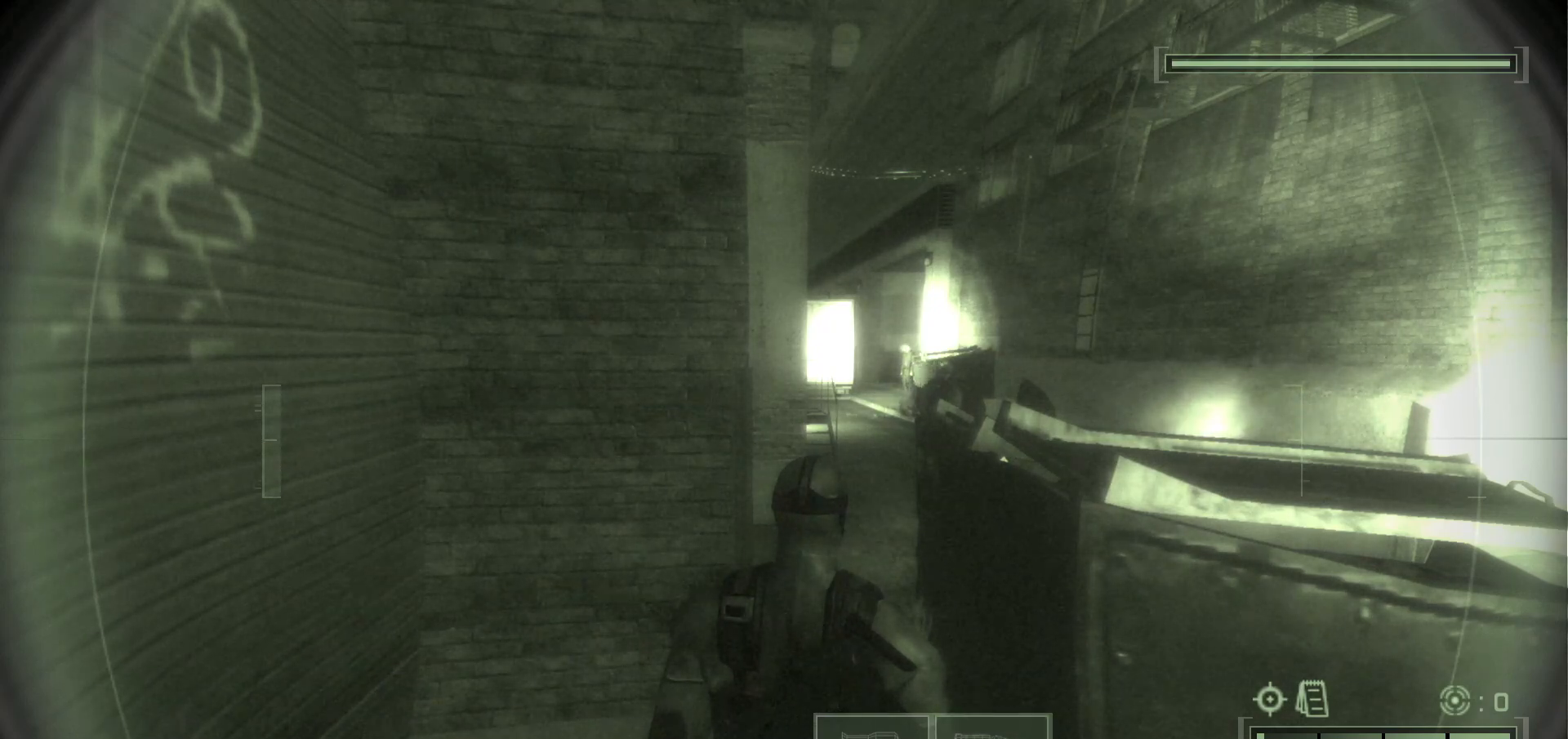
{"keys": ["ctrl_l"], "mouse": [], "events": []}
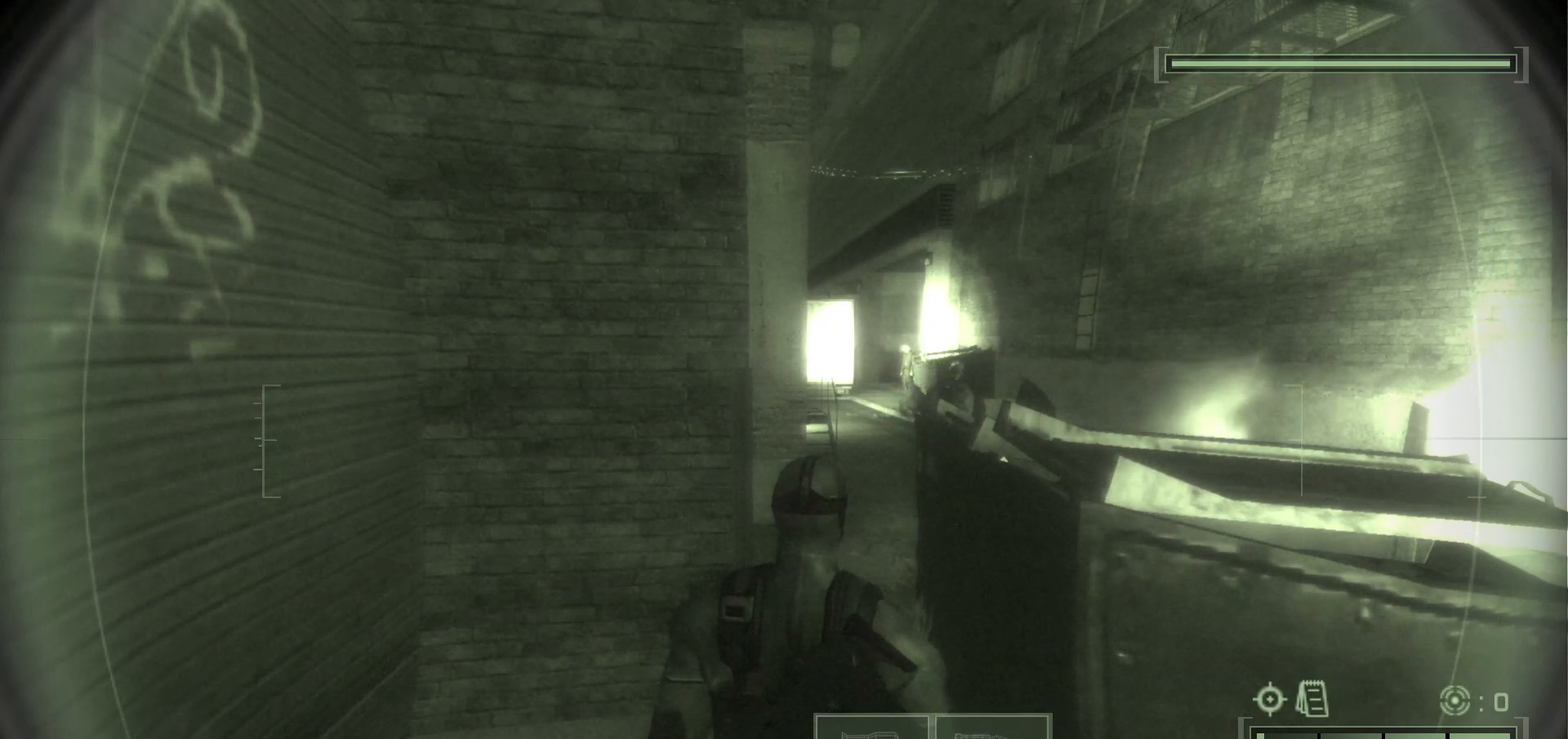
{"keys": ["ctrl_l"], "mouse": [], "events": []}
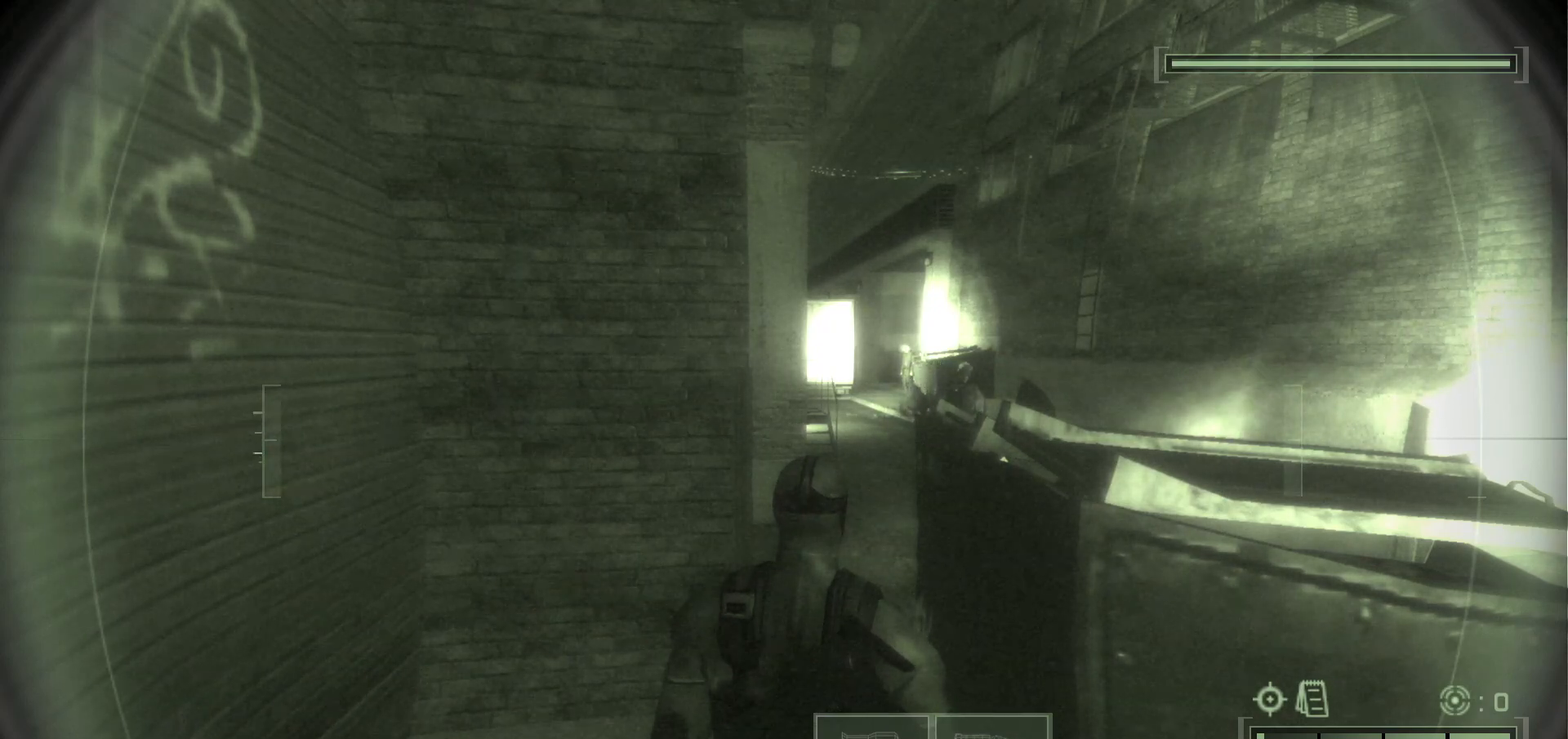
{"keys": ["ctrl_l"], "mouse": [], "events": []}
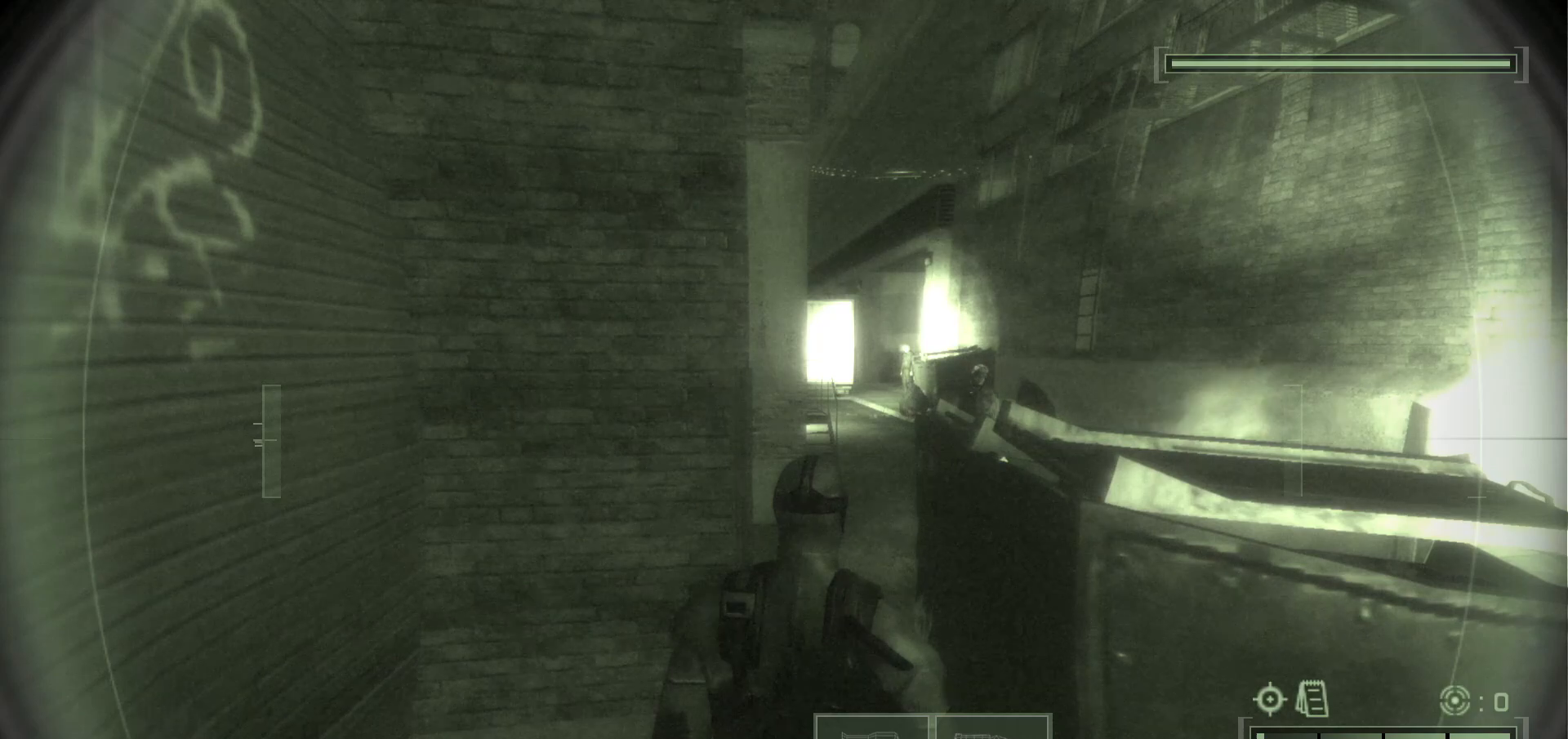
{"keys": ["a", "ctrl_l"], "mouse": [], "events": [[200, "a", "down"], [267, "a", "up"], [350, "a", "down"], [417, "a", "up"], [483, "a", "down"]]}